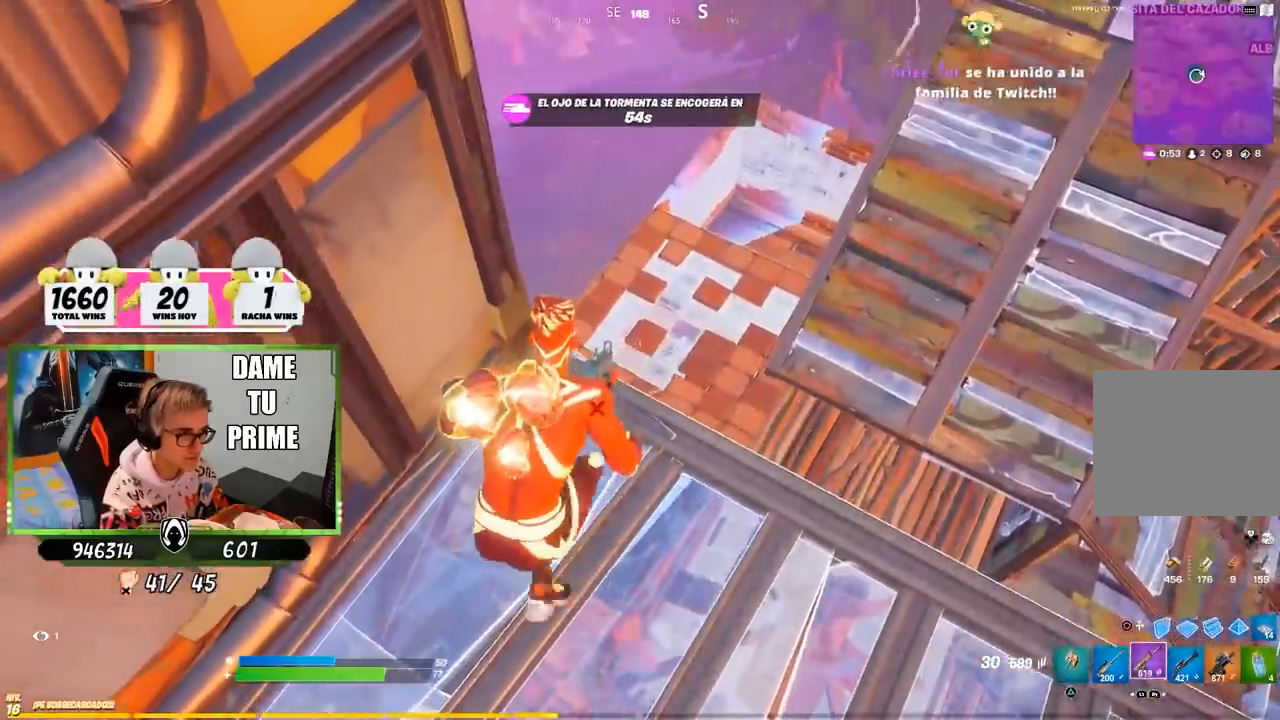
Gameplay with a controller (PlayStation layout); each line is a JSON object with the inputs held at the frame after it. "events" lists button and stick changes between this image and that frame as [ms after this image, input, new state], when the widget could be followed in between. Not read: L1.
{"buttons": ["L2", "R1", "R2"], "left_stick": "center", "right_stick": "center", "events": [[83, "CROSS", "down"], [150, "CROSS", "up"], [217, "L2", "down"], [317, "R2", "down"], [350, "R1", "down"], [350, "R3", "down"], [383, "right_stick", "right"], [417, "left_stick", "center"], [450, "R3", "up"], [450, "right_stick", "center"]]}
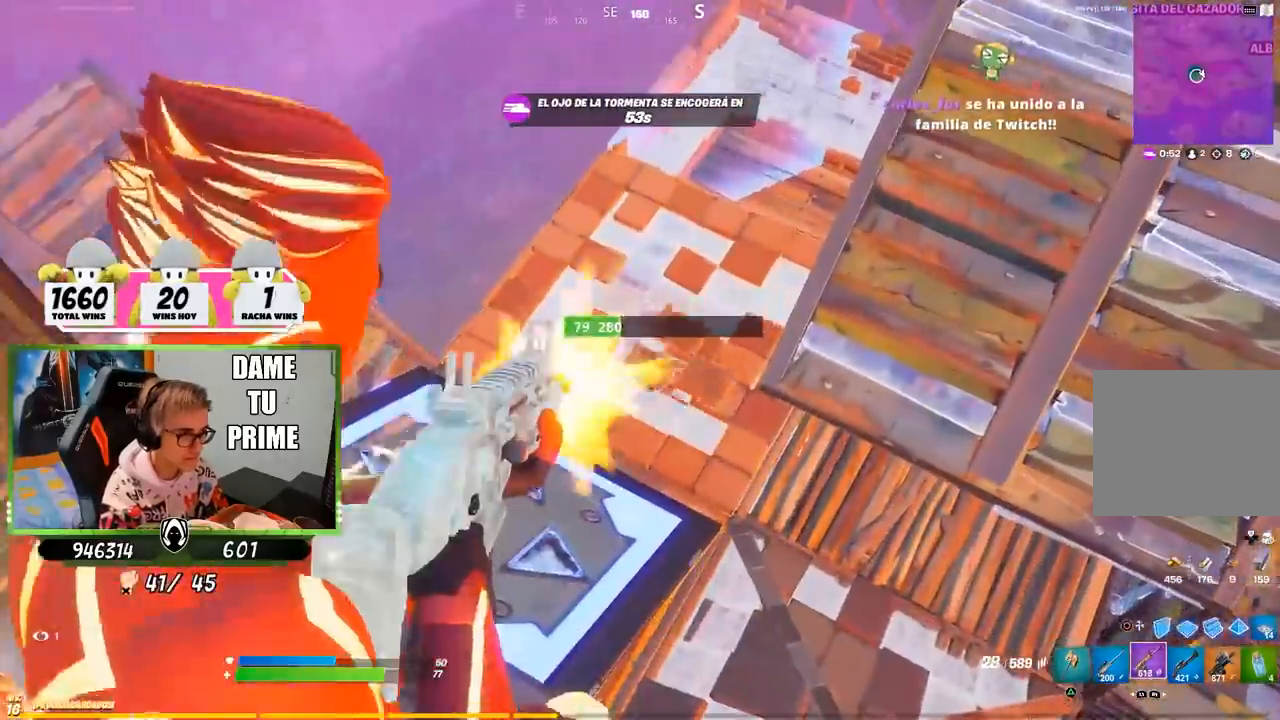
{"buttons": ["L2", "R1", "R2"], "left_stick": "center", "right_stick": "center", "events": [[117, "CROSS", "down"], [150, "left_stick", "right"], [183, "CROSS", "up"], [250, "left_stick", "down-left"], [317, "right_stick", "down-right"], [350, "left_stick", "right"], [383, "R1", "up"], [467, "right_stick", "center"], [483, "left_stick", "center"], [500, "R1", "down"]]}
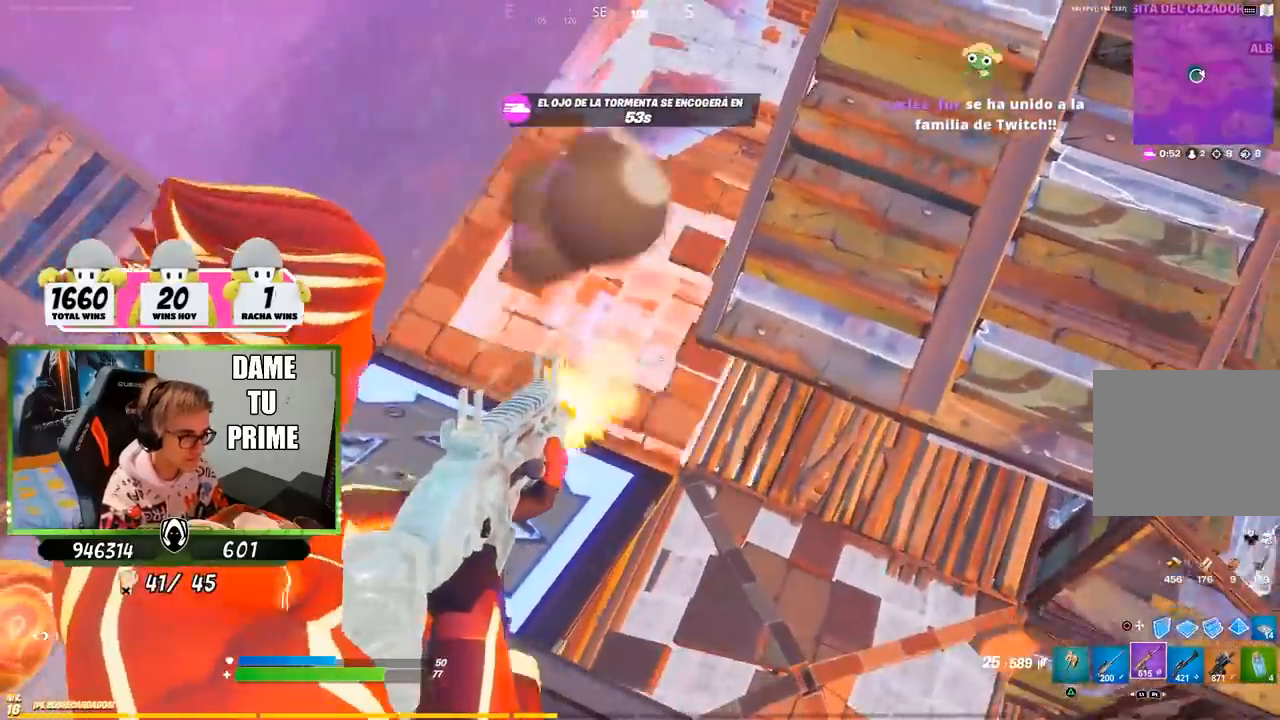
{"buttons": ["L2", "R1", "R2"], "left_stick": "down", "right_stick": "center", "events": [[17, "left_stick", "left"], [117, "left_stick", "right"], [150, "R1", "up"], [150, "right_stick", "down-right"], [283, "left_stick", "left"], [317, "right_stick", "center"], [383, "left_stick", "right"], [400, "R1", "down"], [483, "left_stick", "down"]]}
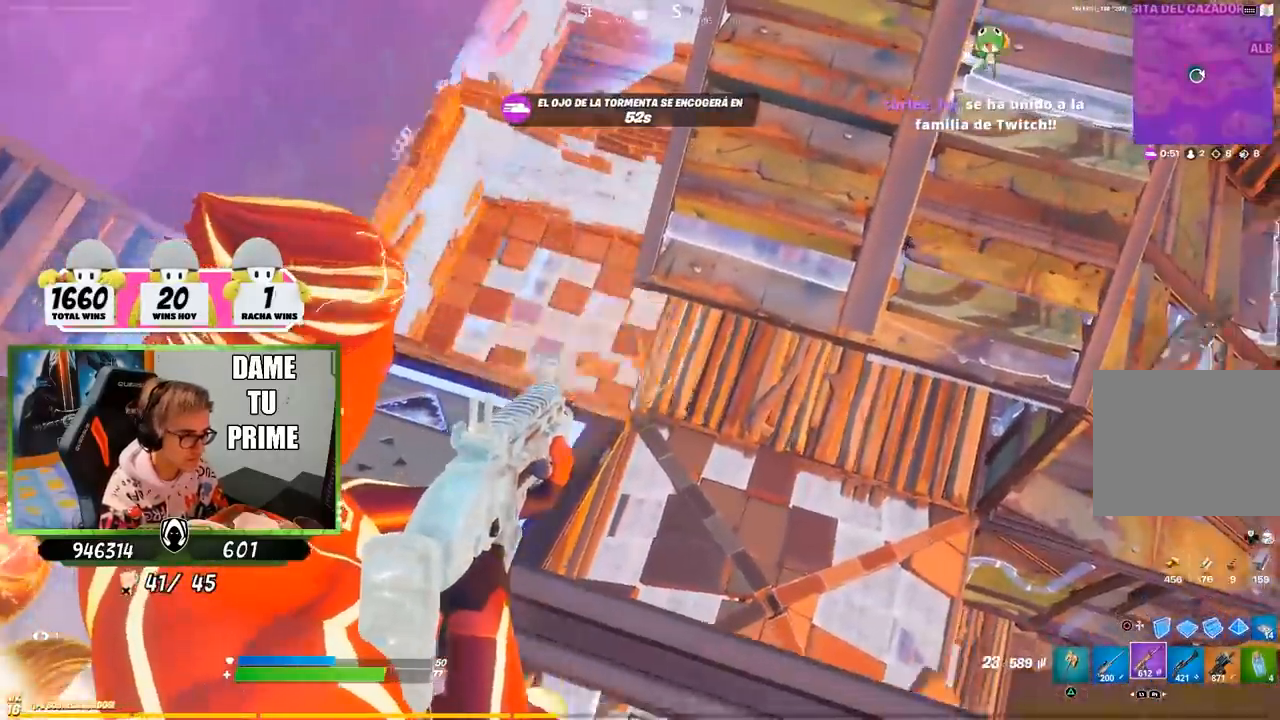
{"buttons": [], "left_stick": "right", "right_stick": "center", "events": [[17, "left_stick", "down-left"], [50, "R3", "down"], [83, "L2", "up"], [83, "R1", "up"], [83, "R2", "up"], [83, "right_stick", "down-left"], [183, "R3", "up"], [283, "right_stick", "center"], [417, "left_stick", "right"]]}
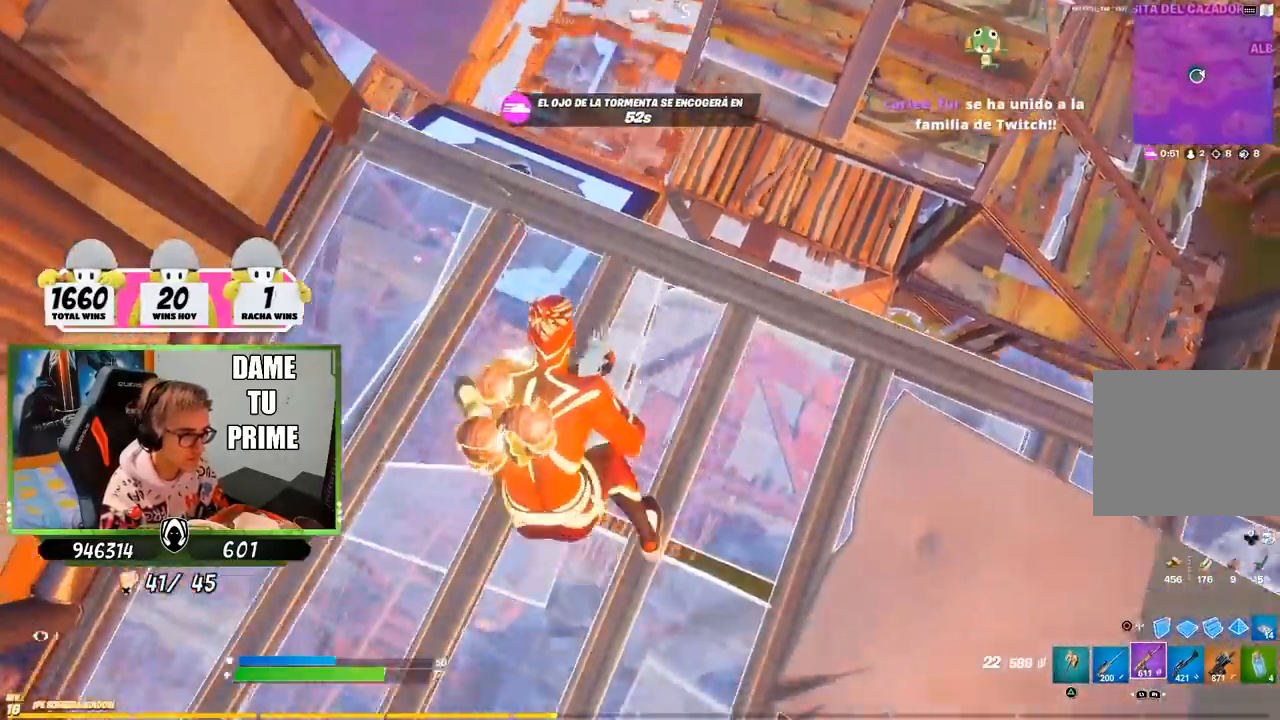
{"buttons": [], "left_stick": "right", "right_stick": "center", "events": []}
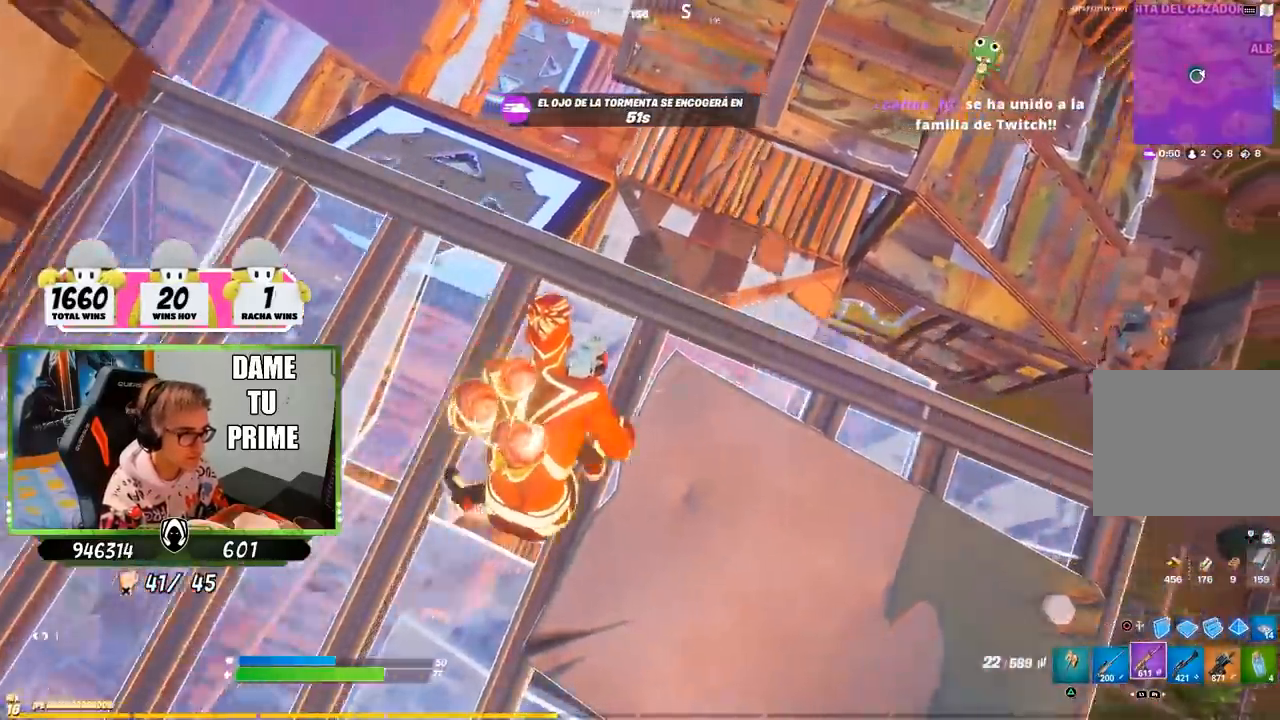
{"buttons": ["L2", "R2", "R3"], "left_stick": "down-left", "right_stick": "down-right", "events": [[33, "right_stick", "up-right"], [133, "right_stick", "center"], [167, "left_stick", "up"], [250, "CROSS", "down"], [283, "L2", "down"], [317, "CROSS", "up"], [350, "R2", "down"], [450, "R3", "down"], [450, "left_stick", "down-left"], [450, "right_stick", "down-right"]]}
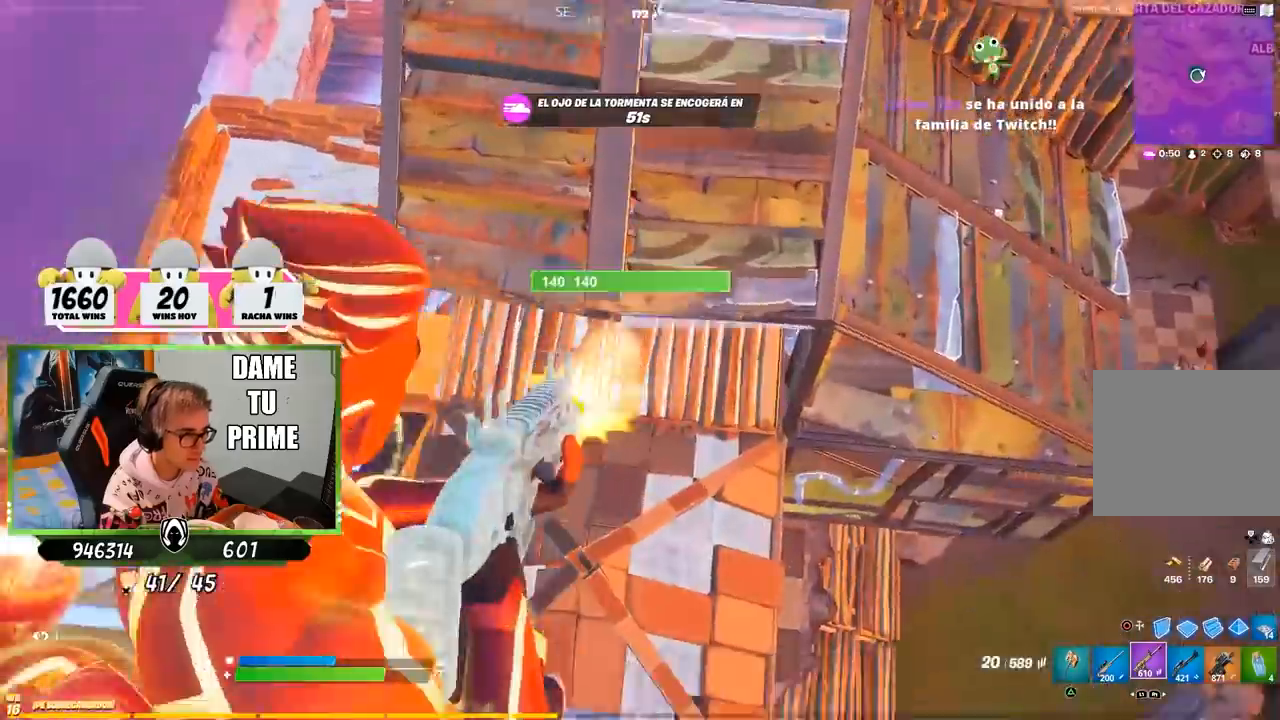
{"buttons": ["L2", "R1", "R2"], "left_stick": "left", "right_stick": "center", "events": [[50, "R3", "up"], [50, "left_stick", "right"], [117, "R1", "down"], [117, "right_stick", "left"], [150, "left_stick", "left"], [167, "right_stick", "center"], [300, "R1", "up"], [317, "left_stick", "center"], [367, "R1", "down"], [383, "left_stick", "left"], [383, "right_stick", "up-left"], [483, "right_stick", "center"]]}
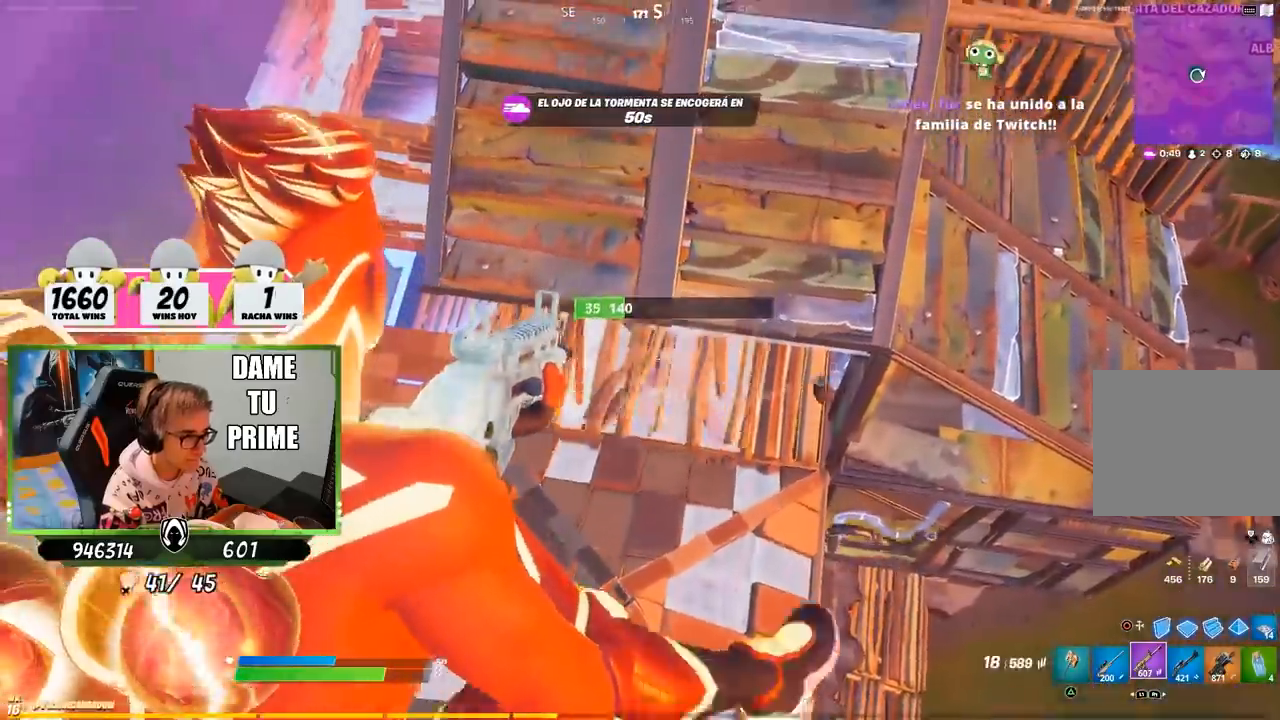
{"buttons": ["L2", "R2"], "left_stick": "right", "right_stick": "center", "events": [[17, "left_stick", "down-right"], [150, "left_stick", "down-left"], [250, "left_stick", "right"], [450, "R1", "up"]]}
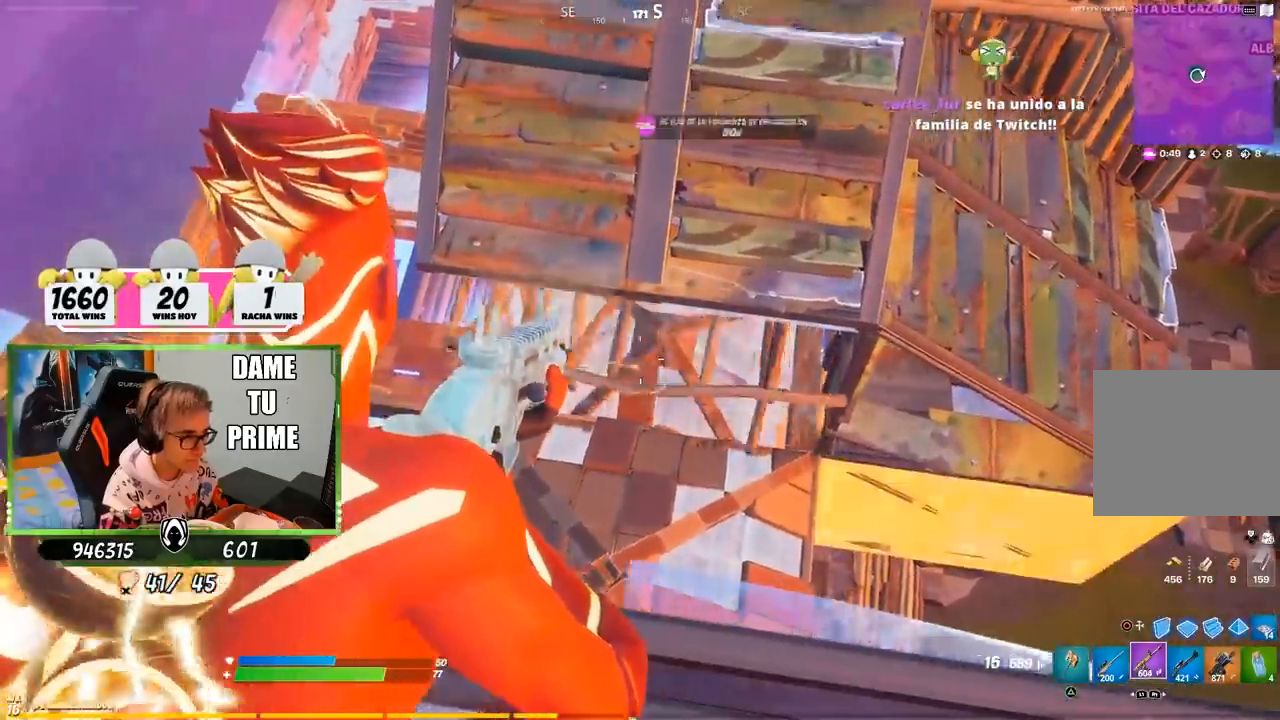
{"buttons": ["L2", "R1", "R2"], "left_stick": "up-right", "right_stick": "center", "events": [[300, "left_stick", "center"], [367, "left_stick", "down-right"], [467, "R1", "down"], [500, "left_stick", "up-right"]]}
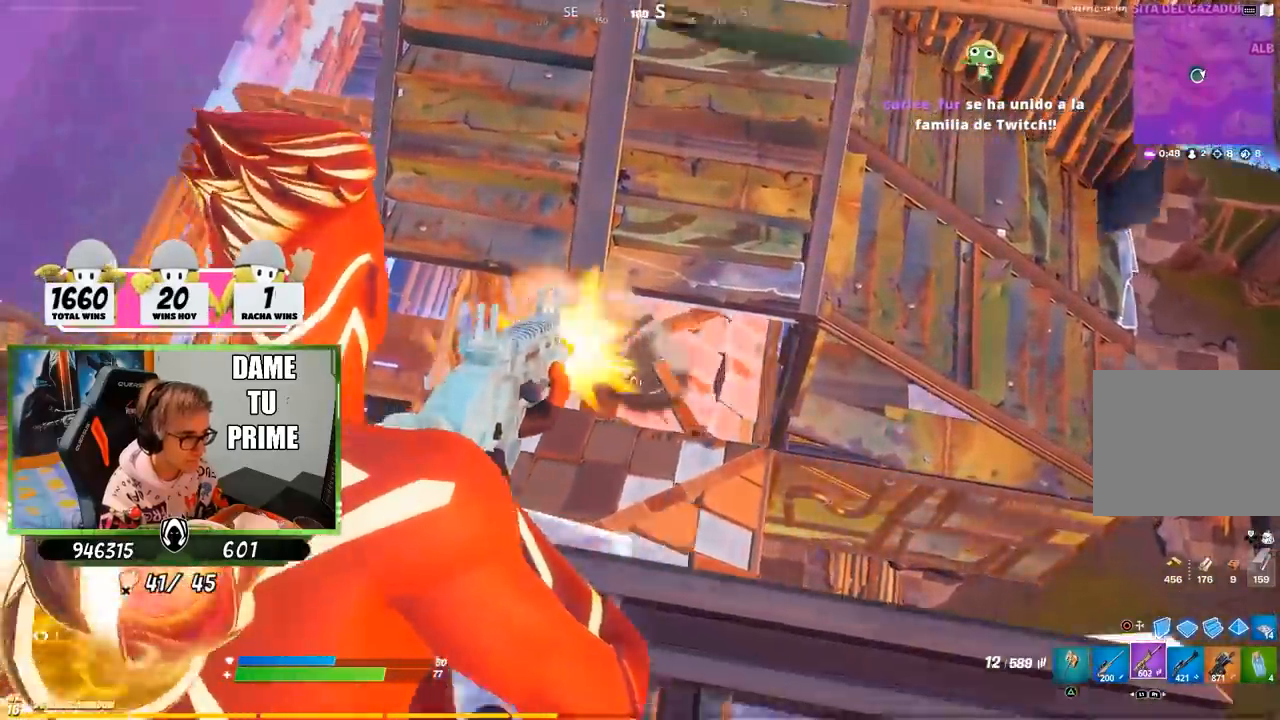
{"buttons": ["L2", "R1", "R2"], "left_stick": "left", "right_stick": "center", "events": [[167, "right_stick", "left"], [183, "left_stick", "left"], [267, "right_stick", "center"], [350, "left_stick", "right"], [483, "left_stick", "left"]]}
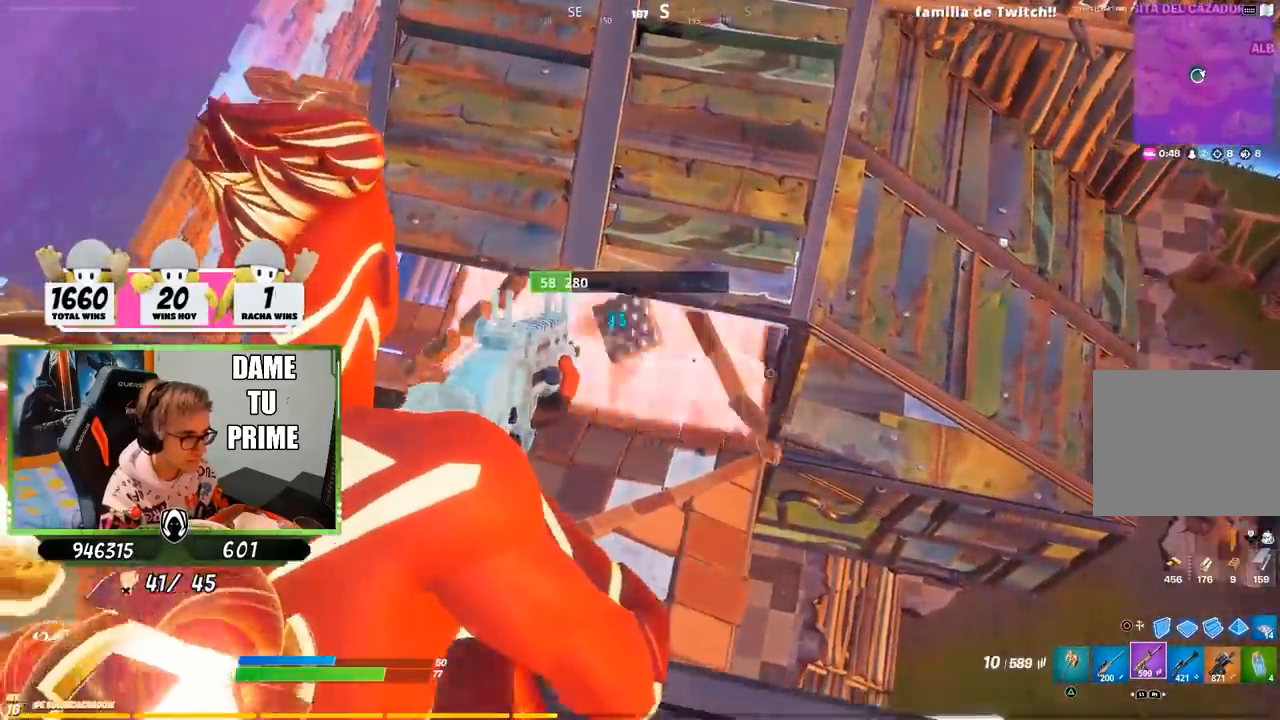
{"buttons": ["L2", "R1", "R2"], "left_stick": "left", "right_stick": "center", "events": [[83, "left_stick", "right"], [217, "left_stick", "left"], [350, "left_stick", "right"], [483, "left_stick", "left"]]}
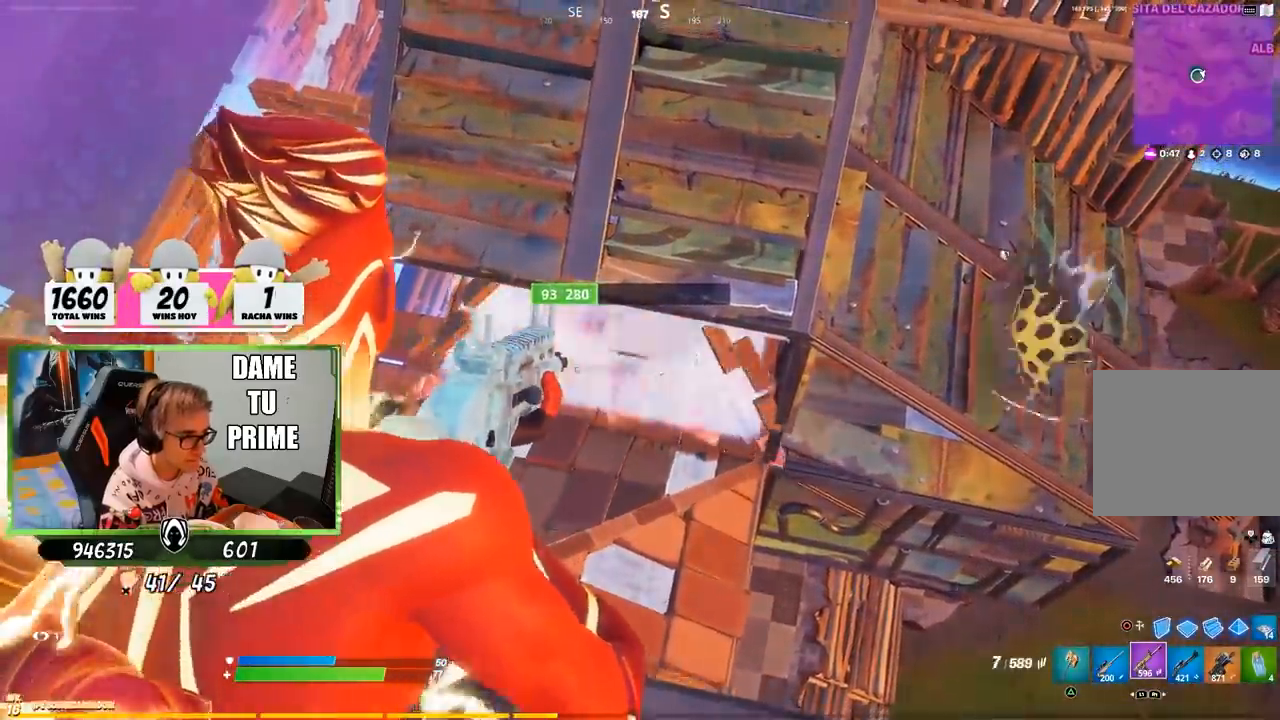
{"buttons": ["L2", "R1", "R2"], "left_stick": "left", "right_stick": "center", "events": [[117, "left_stick", "right"], [217, "left_stick", "left"], [350, "left_stick", "right"], [450, "left_stick", "left"]]}
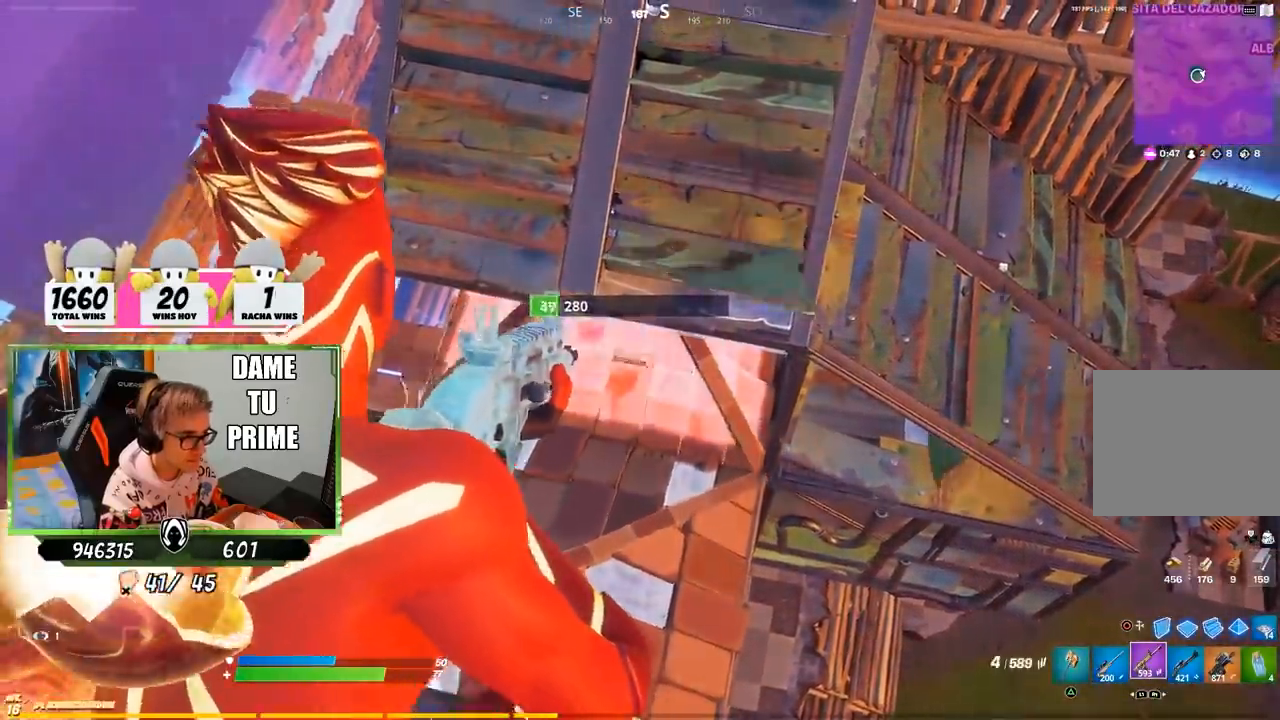
{"buttons": ["SQUARE"], "left_stick": "left", "right_stick": "center", "events": [[83, "left_stick", "right"], [217, "left_stick", "left"], [317, "left_stick", "right"], [450, "SQUARE", "down"], [450, "left_stick", "left"], [483, "L2", "up"], [483, "R1", "up"], [483, "R2", "up"]]}
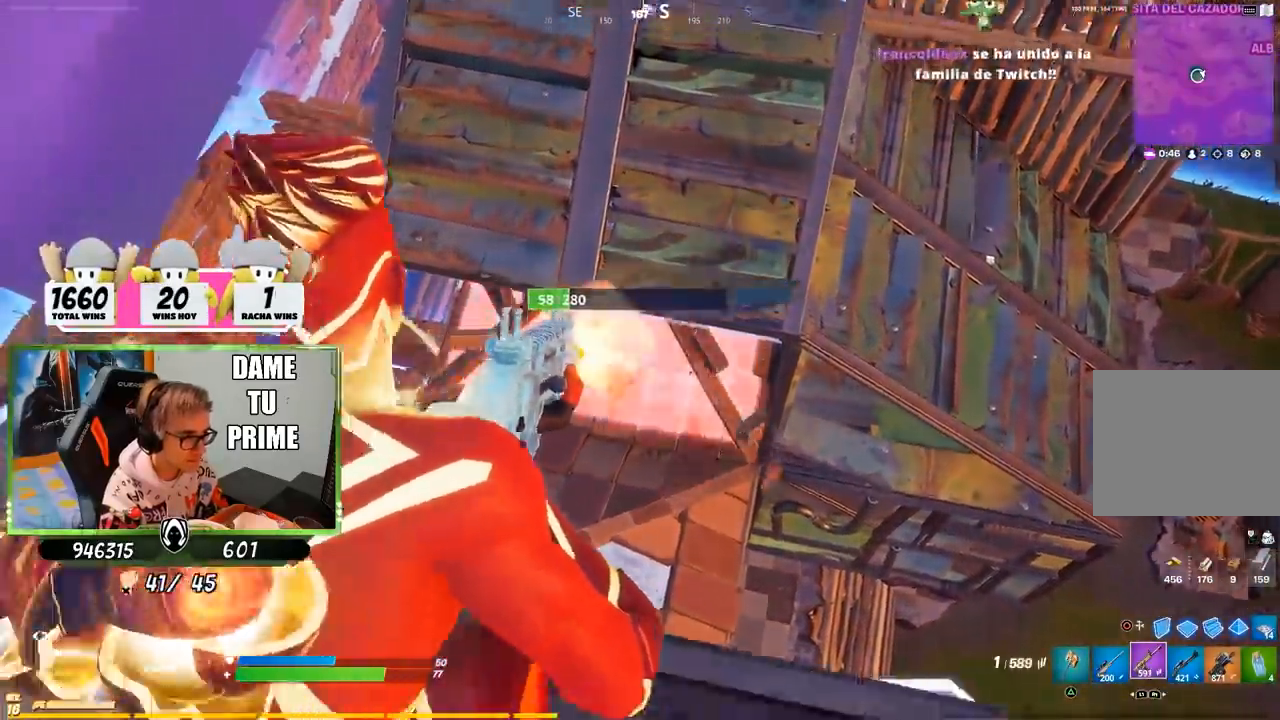
{"buttons": [], "left_stick": "up-right", "right_stick": "center", "events": [[17, "SQUARE", "up"], [117, "right_stick", "left"], [250, "right_stick", "center"], [283, "CROSS", "down"], [283, "left_stick", "up-left"], [383, "CROSS", "up"], [483, "left_stick", "up-right"]]}
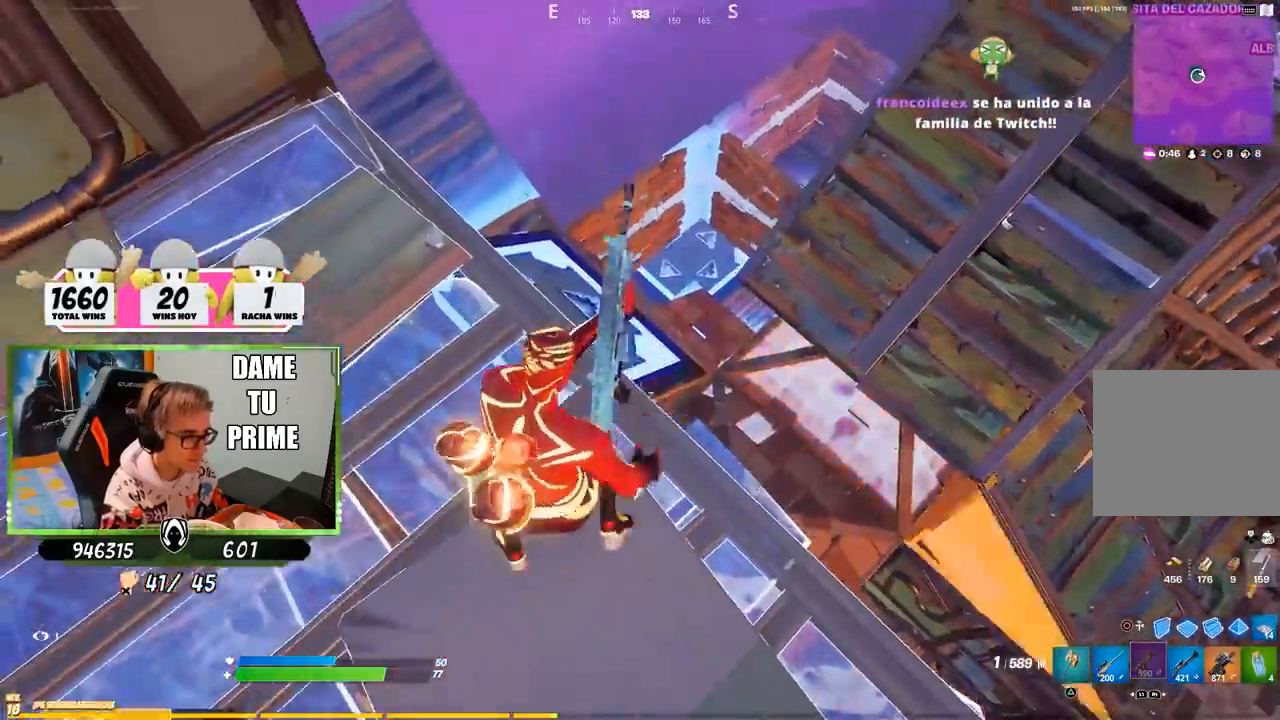
{"buttons": [], "left_stick": "up", "right_stick": "center", "events": [[17, "left_stick", "right"], [67, "right_stick", "down-right"], [117, "right_stick", "center"], [150, "left_stick", "left"], [283, "left_stick", "up"]]}
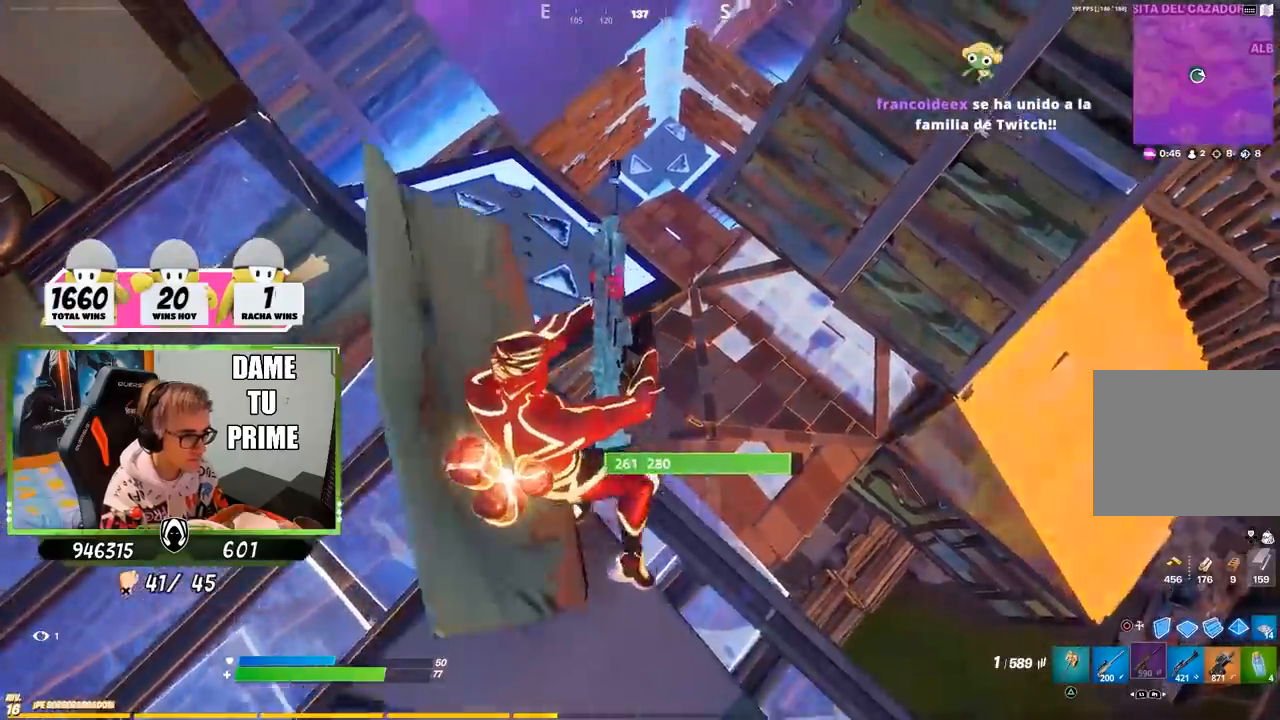
{"buttons": [], "left_stick": "up-right", "right_stick": "center", "events": [[17, "left_stick", "up-right"], [283, "left_stick", "down-left"], [383, "left_stick", "up-left"], [483, "left_stick", "up-right"]]}
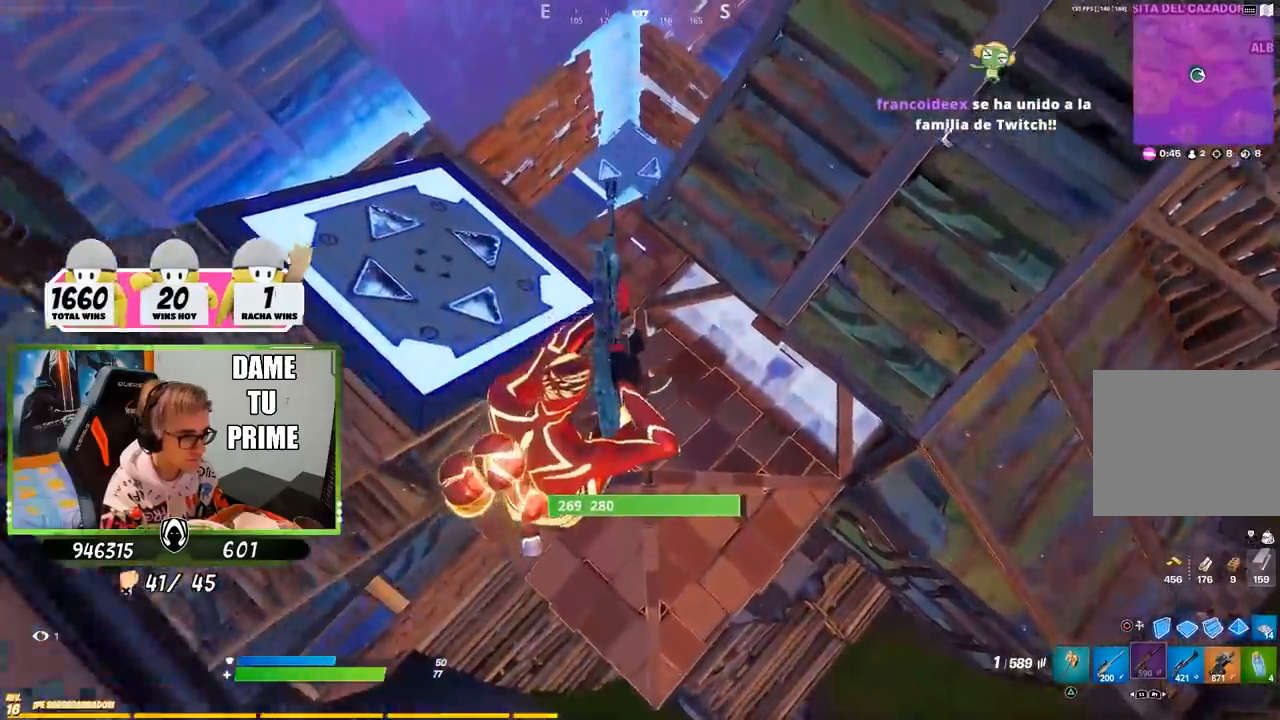
{"buttons": ["R1", "R2"], "left_stick": "left", "right_stick": "center", "events": [[50, "left_stick", "down"], [100, "right_stick", "right"], [117, "left_stick", "left"], [200, "right_stick", "center"], [283, "right_stick", "right"], [383, "R2", "down"], [383, "right_stick", "center"], [417, "R1", "down"]]}
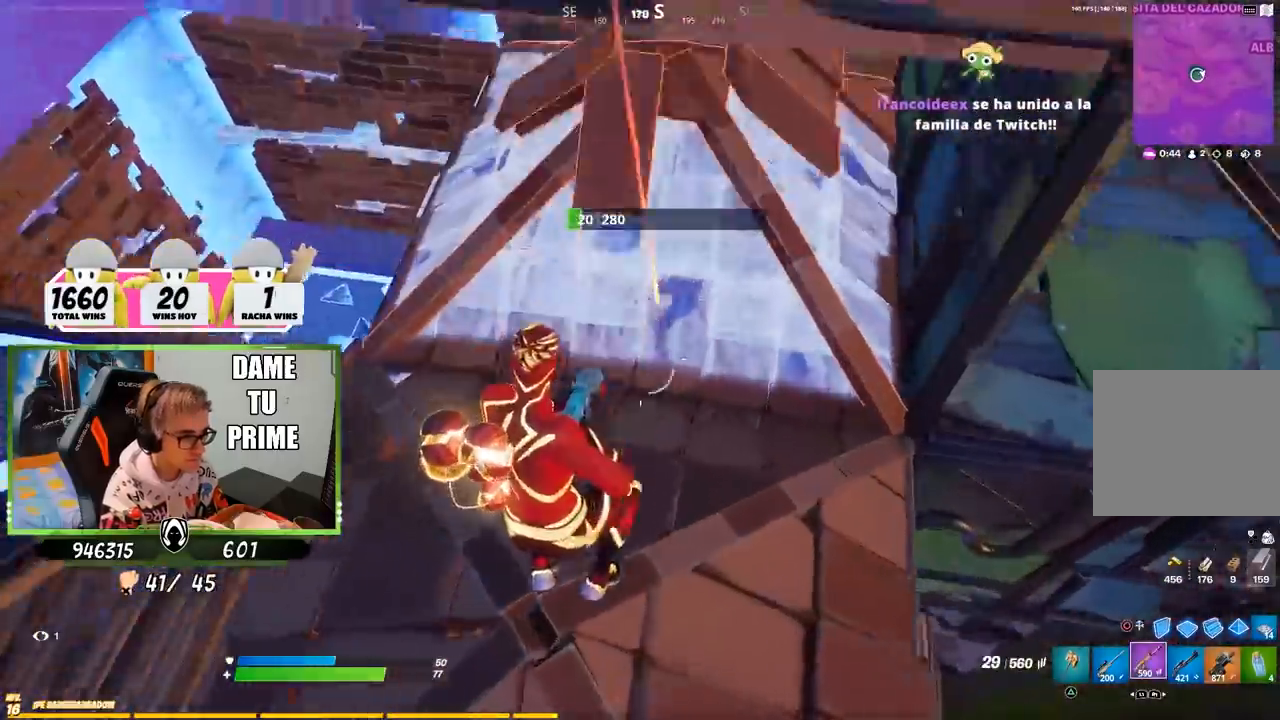
{"buttons": ["R1", "R2"], "left_stick": "right", "right_stick": "center", "events": [[17, "right_stick", "up-right"], [67, "left_stick", "down-right"], [100, "R1", "up"], [150, "R1", "down"], [183, "right_stick", "center"], [217, "left_stick", "left"], [317, "right_stick", "down"], [350, "left_stick", "right"], [417, "right_stick", "center"]]}
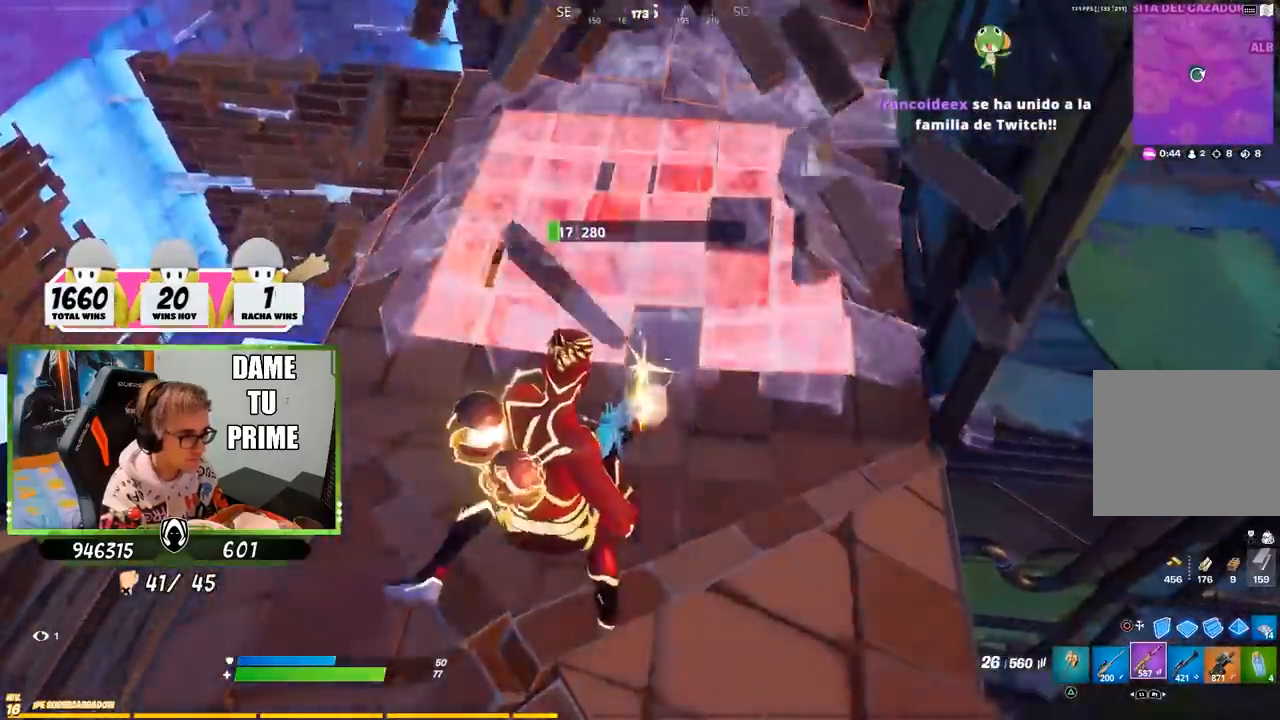
{"buttons": ["R1", "R2"], "left_stick": "down-right", "right_stick": "center", "events": [[217, "left_stick", "left"], [450, "left_stick", "down-right"]]}
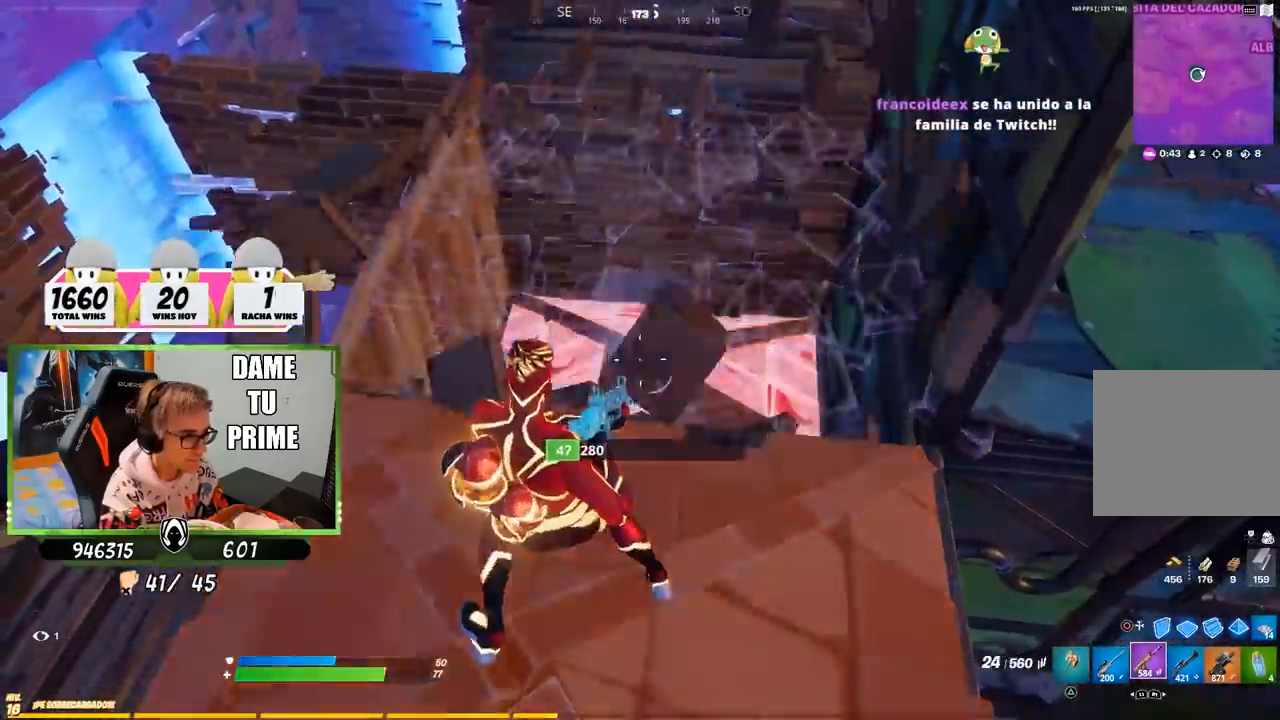
{"buttons": ["R1", "R2"], "left_stick": "down-right", "right_stick": "center", "events": [[83, "left_stick", "left"], [183, "left_stick", "right"], [283, "left_stick", "left"], [350, "right_stick", "down"], [383, "left_stick", "right"], [450, "right_stick", "center"], [483, "left_stick", "down-right"]]}
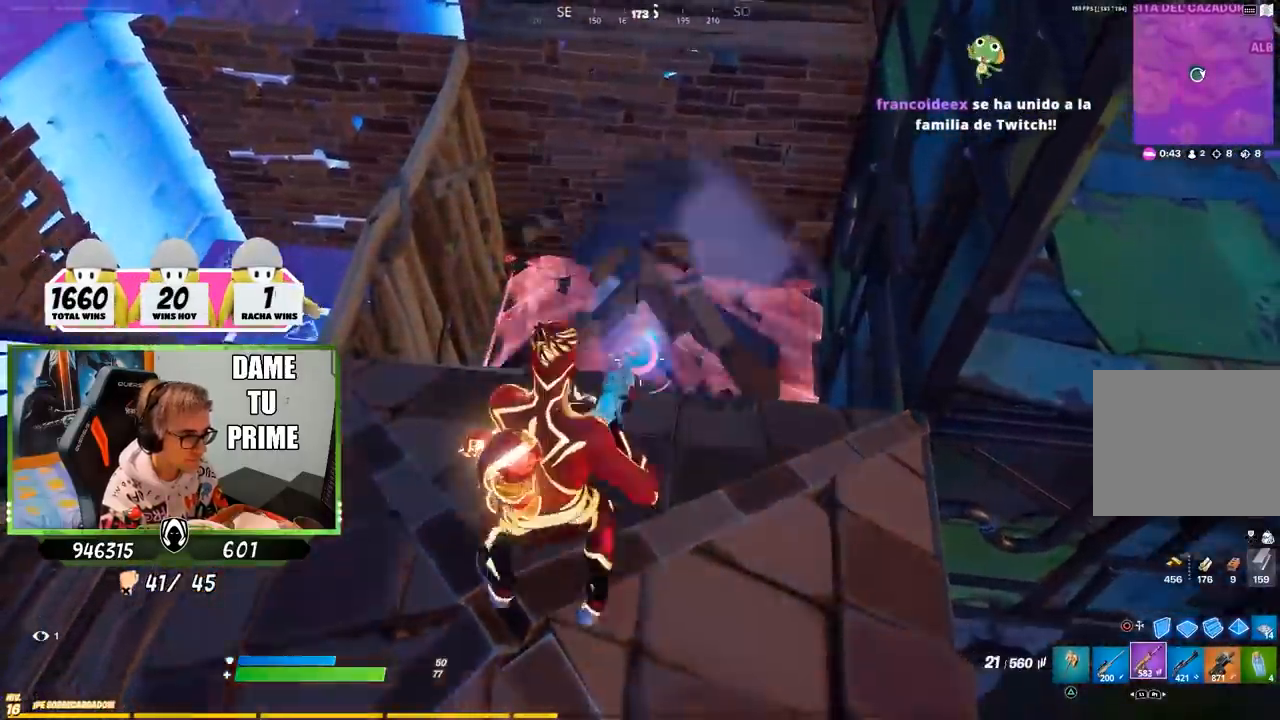
{"buttons": [], "left_stick": "center", "right_stick": "center", "events": [[17, "left_stick", "left"], [117, "CROSS", "down"], [117, "left_stick", "up"], [183, "left_stick", "right"], [250, "CIRCLE", "down"], [250, "CROSS", "up"], [350, "CIRCLE", "up"], [350, "R1", "up"], [350, "R2", "up"], [450, "left_stick", "center"]]}
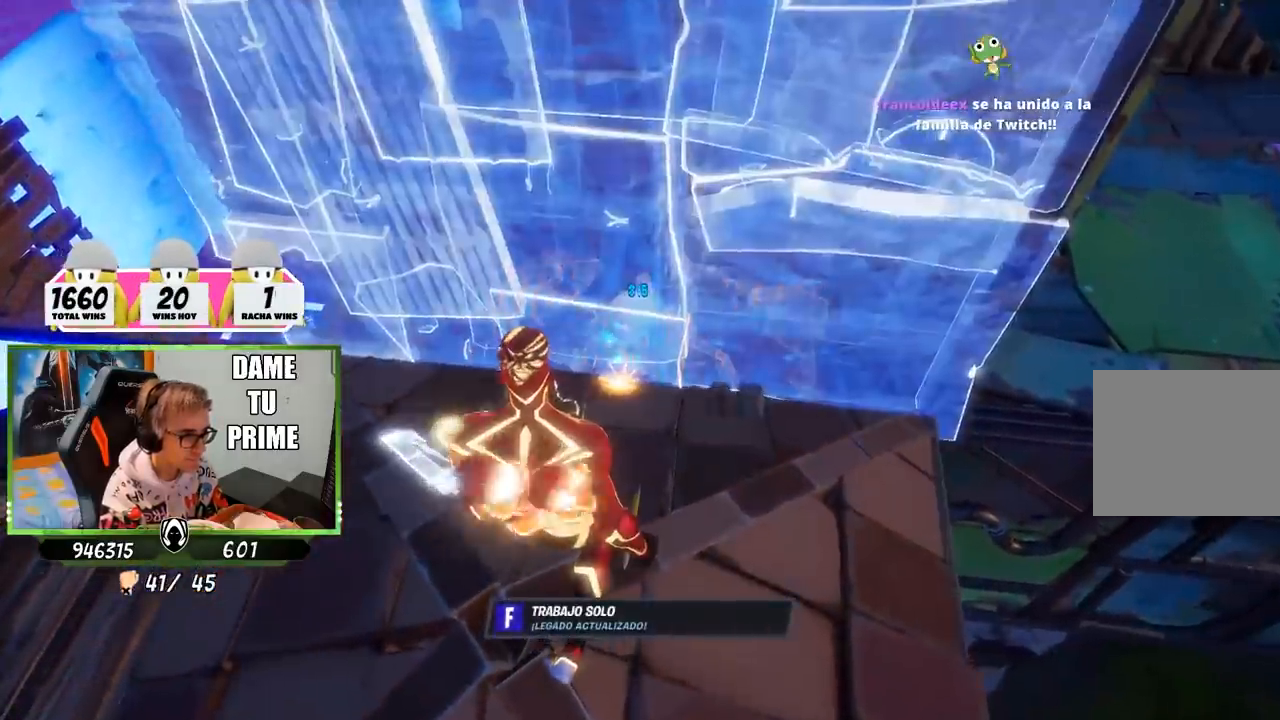
{"buttons": [], "left_stick": "right", "right_stick": "center", "events": [[150, "TRIANGLE", "down"], [217, "TRIANGLE", "up"], [467, "left_stick", "right"]]}
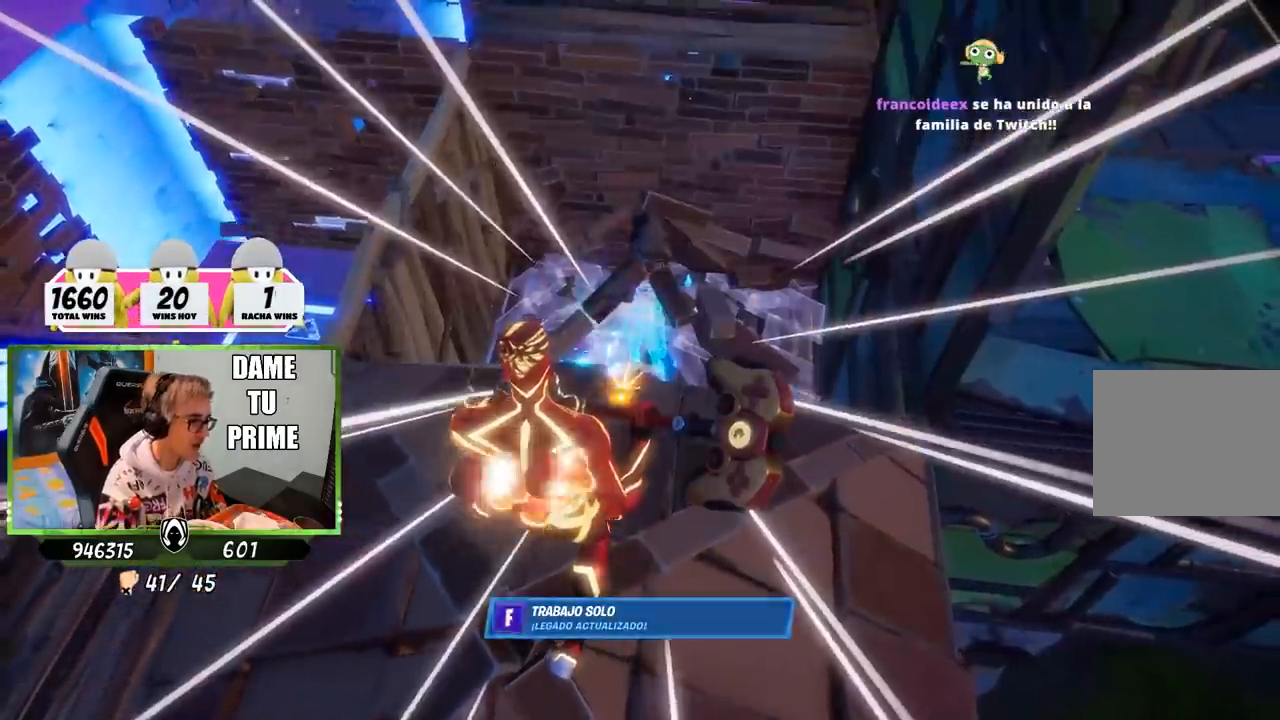
{"buttons": [], "left_stick": "right", "right_stick": "up-left", "events": [[133, "right_stick", "down-right"], [267, "right_stick", "center"], [300, "left_stick", "center"], [450, "left_stick", "right"], [467, "right_stick", "up-left"]]}
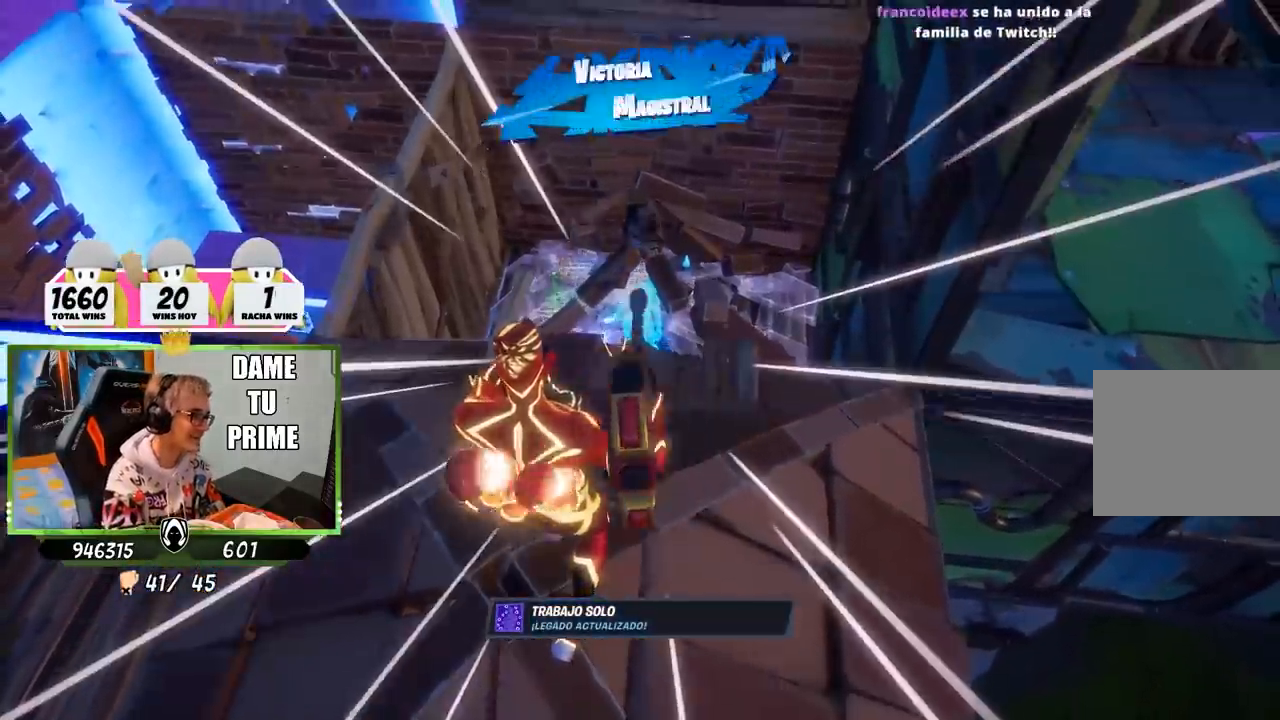
{"buttons": [], "left_stick": "left", "right_stick": "down-right", "events": [[67, "right_stick", "center"], [100, "left_stick", "left"], [250, "left_stick", "right"], [283, "right_stick", "down"], [350, "right_stick", "down-right"], [417, "left_stick", "left"]]}
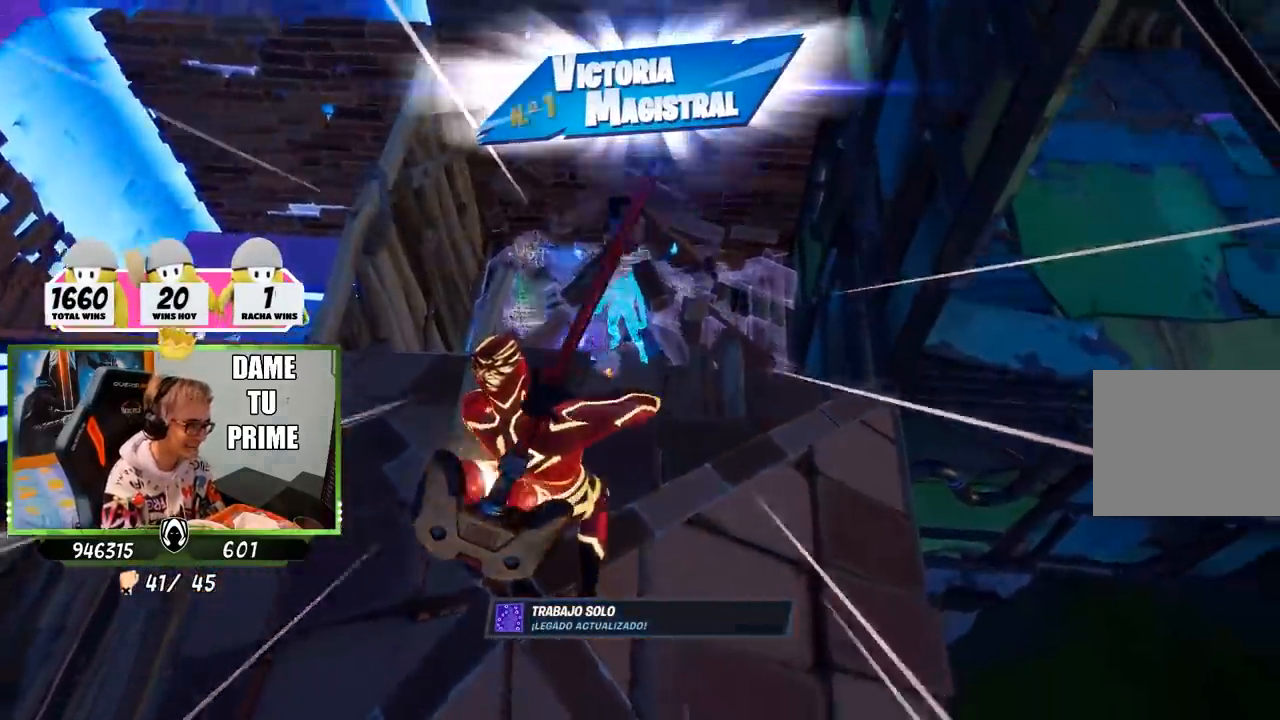
{"buttons": [], "left_stick": "up-right", "right_stick": "center", "events": [[50, "left_stick", "up-right"], [250, "right_stick", "center"], [283, "left_stick", "left"], [317, "right_stick", "up-right"], [383, "right_stick", "up"], [417, "left_stick", "up-right"], [483, "right_stick", "center"]]}
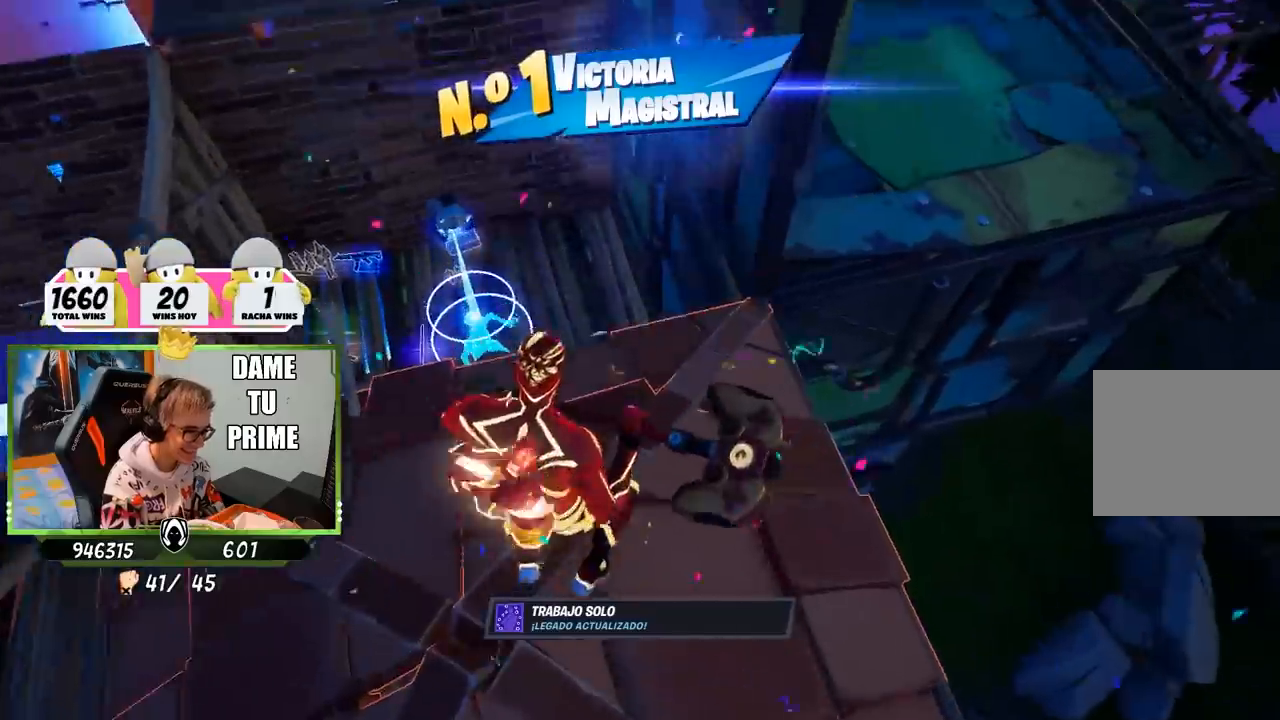
{"buttons": [], "left_stick": "center", "right_stick": "center", "events": [[50, "left_stick", "center"], [133, "right_stick", "up"], [233, "right_stick", "center"], [350, "DPAD_DOWN", "down"], [433, "DPAD_DOWN", "up"]]}